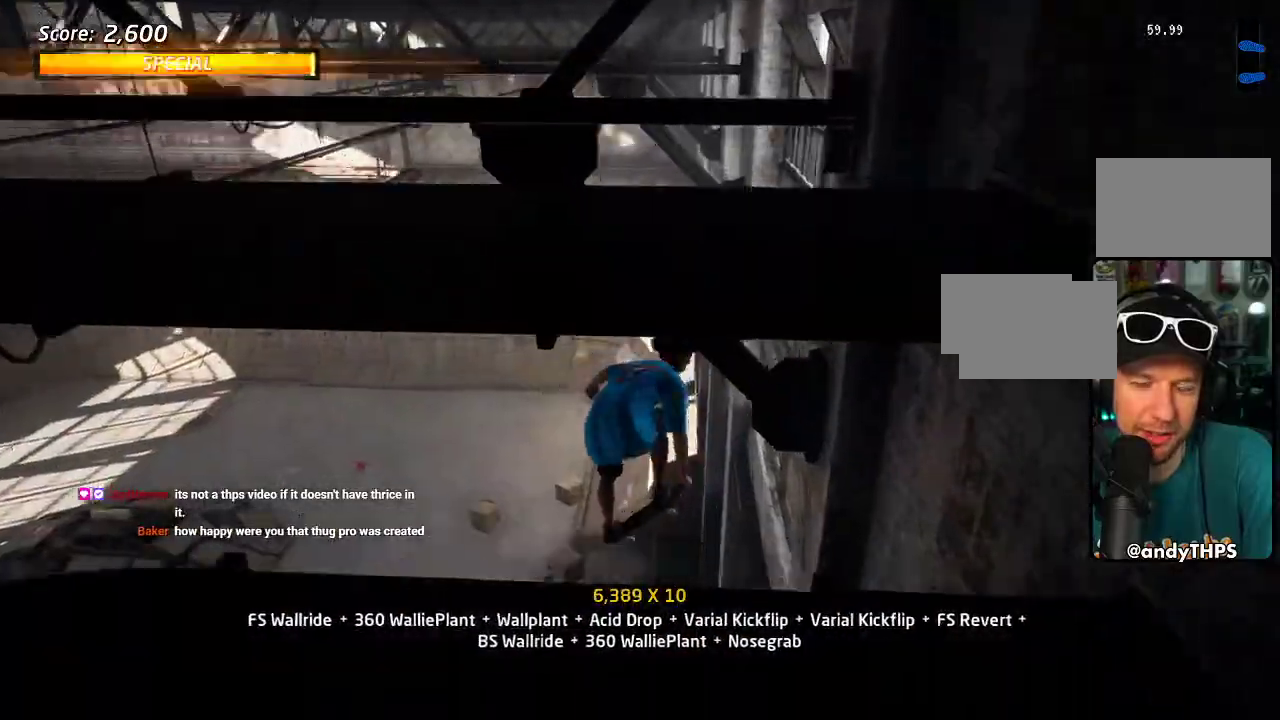
Gameplay with a controller (PlayStation layout); each line is a JSON object with the inputs held at the frame after it. "events" lists button and stick changes between this image and that frame as [ms after this image, input, new state], when the widget could be followed in between. Not read: L2 L3 R2 R3 SQUARE.
{"buttons": ["TRIANGLE", "DPAD_RIGHT"], "left_stick": "center", "right_stick": "center", "events": [[217, "CIRCLE", "up"], [383, "DPAD_RIGHT", "down"], [417, "TRIANGLE", "down"]]}
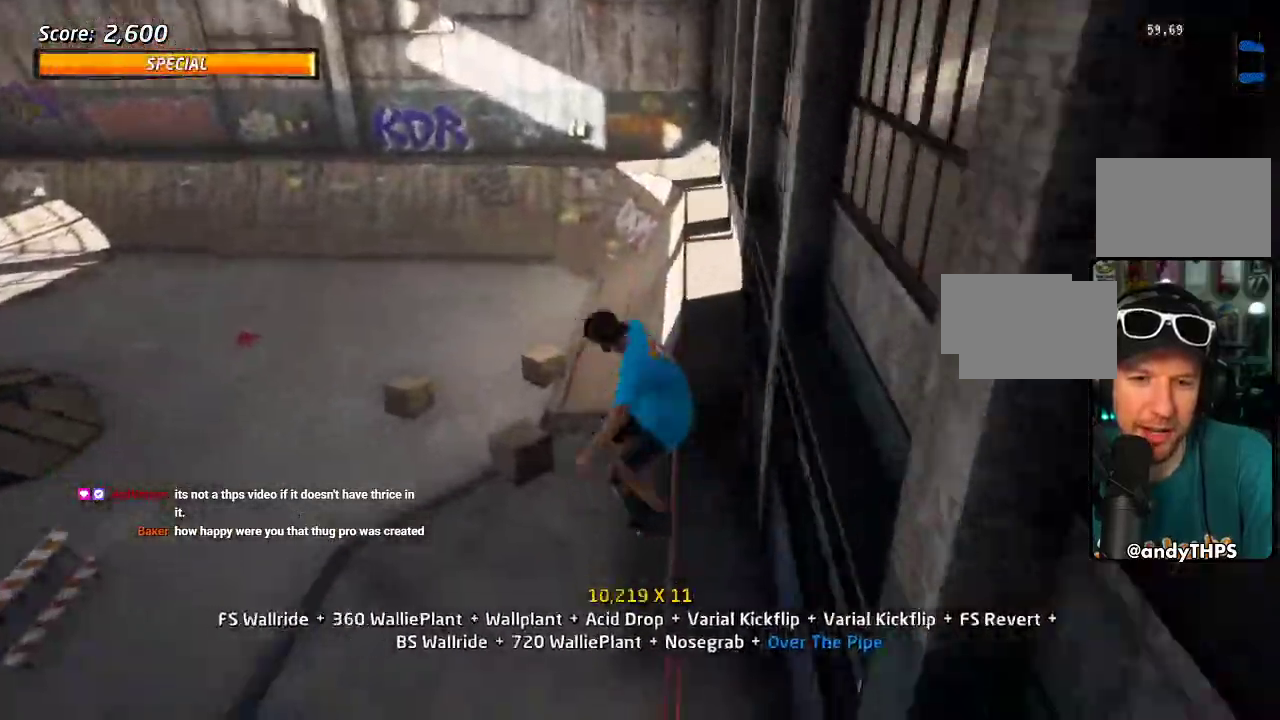
{"buttons": ["TRIANGLE"], "left_stick": "center", "right_stick": "center", "events": [[50, "DPAD_RIGHT", "up"], [133, "DPAD_DOWN", "down"], [133, "DPAD_LEFT", "down"], [167, "CROSS", "down"], [233, "CROSS", "up"], [300, "TRIANGLE", "up"], [417, "DPAD_DOWN", "up"], [417, "TRIANGLE", "down"], [467, "DPAD_LEFT", "up"]]}
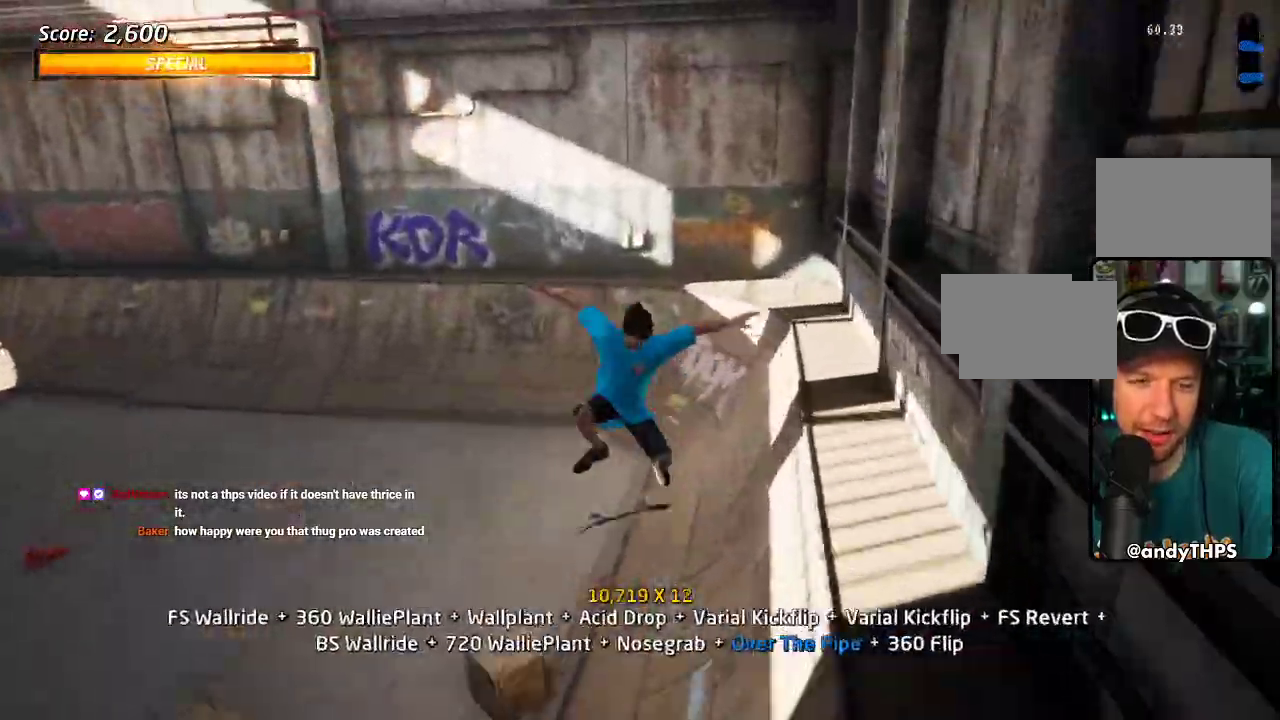
{"buttons": ["CROSS"], "left_stick": "center", "right_stick": "center", "events": [[17, "TRIANGLE", "up"], [67, "DPAD_LEFT", "down"], [250, "CROSS", "down"], [500, "DPAD_LEFT", "up"]]}
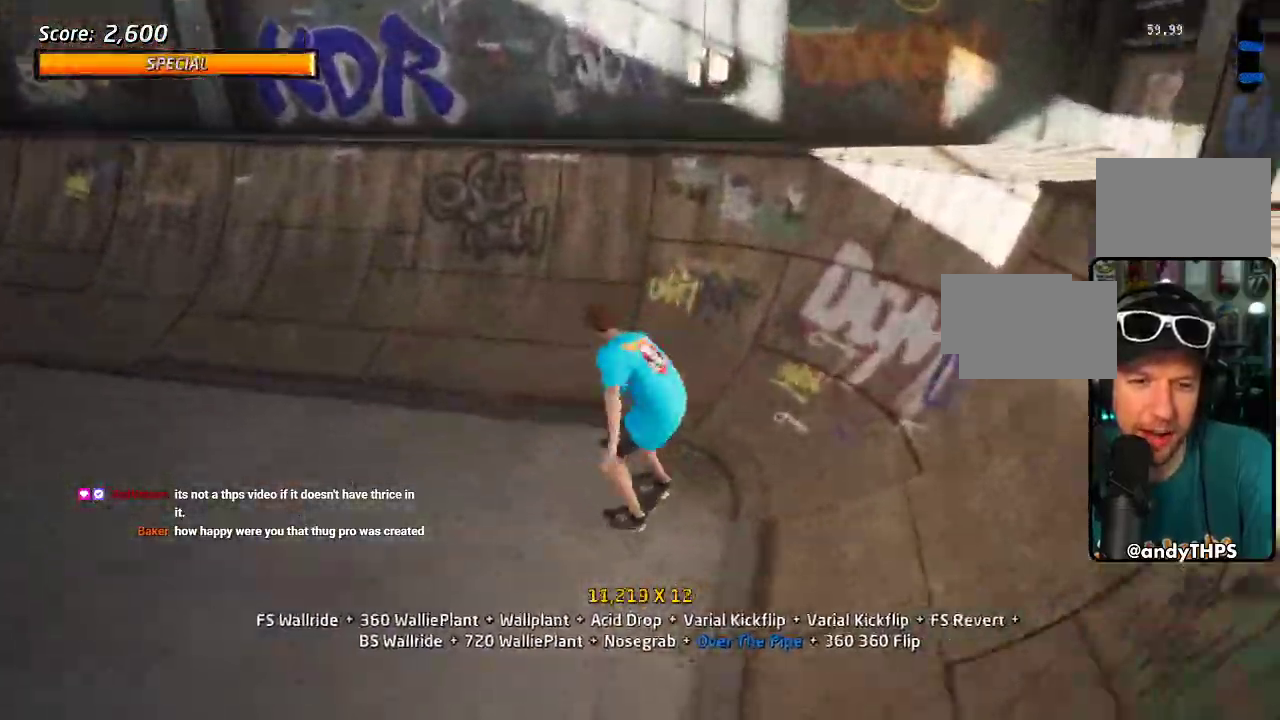
{"buttons": ["DPAD_DOWN", "DPAD_LEFT"], "left_stick": "center", "right_stick": "center", "events": [[417, "CROSS", "up"], [467, "DPAD_LEFT", "down"], [483, "DPAD_DOWN", "down"]]}
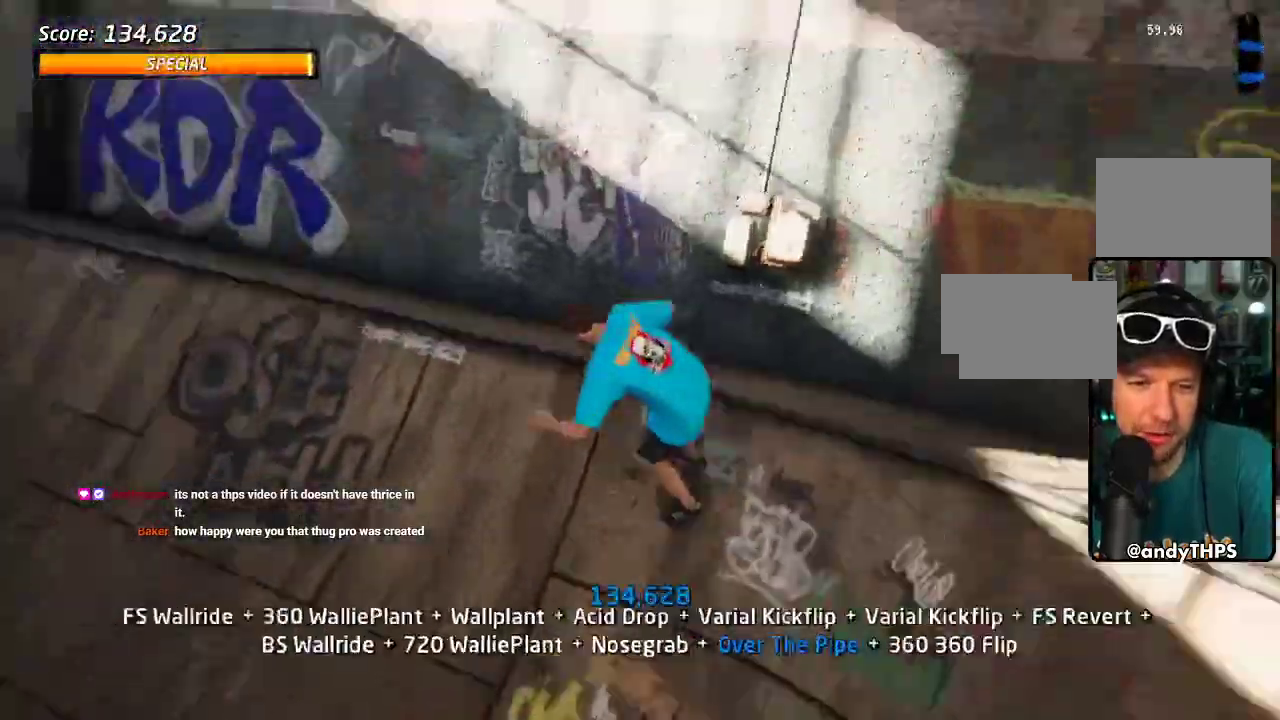
{"buttons": ["DPAD_DOWN", "DPAD_LEFT"], "left_stick": "center", "right_stick": "center", "events": [[167, "DPAD_DOWN", "up"], [317, "DPAD_DOWN", "down"]]}
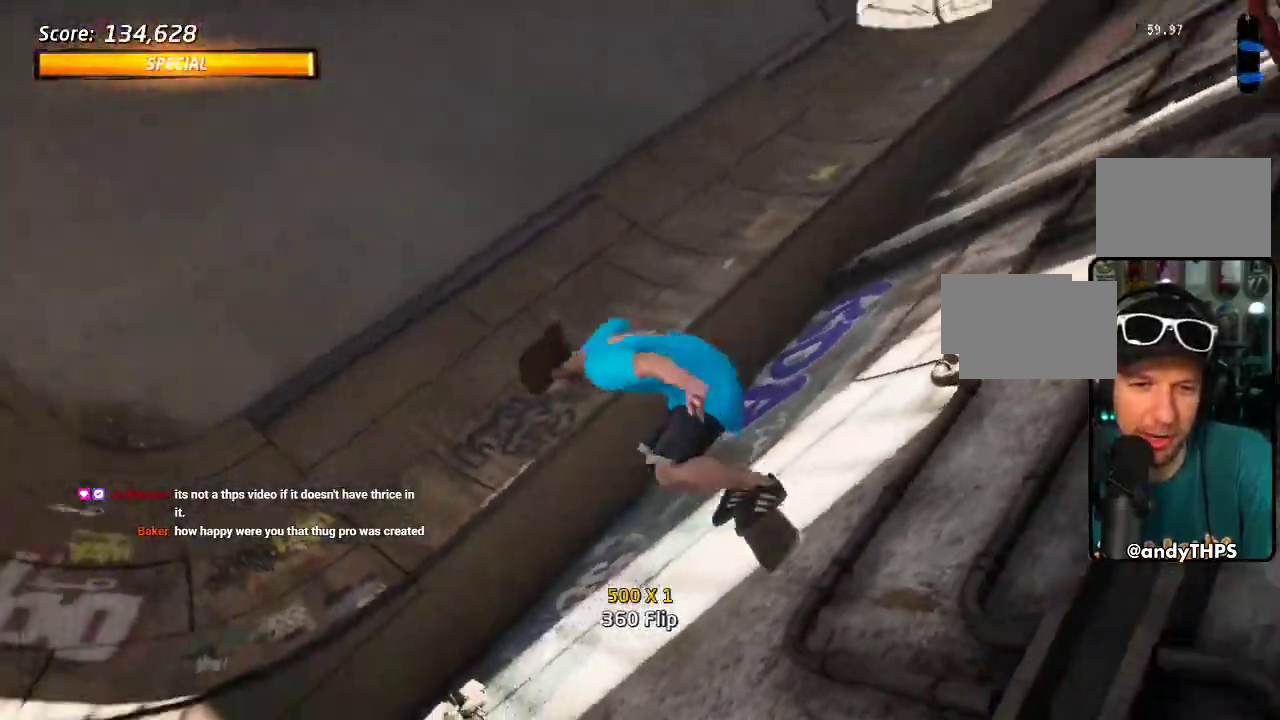
{"buttons": [], "left_stick": "center", "right_stick": "center", "events": [[317, "DPAD_DOWN", "up"], [317, "DPAD_LEFT", "up"]]}
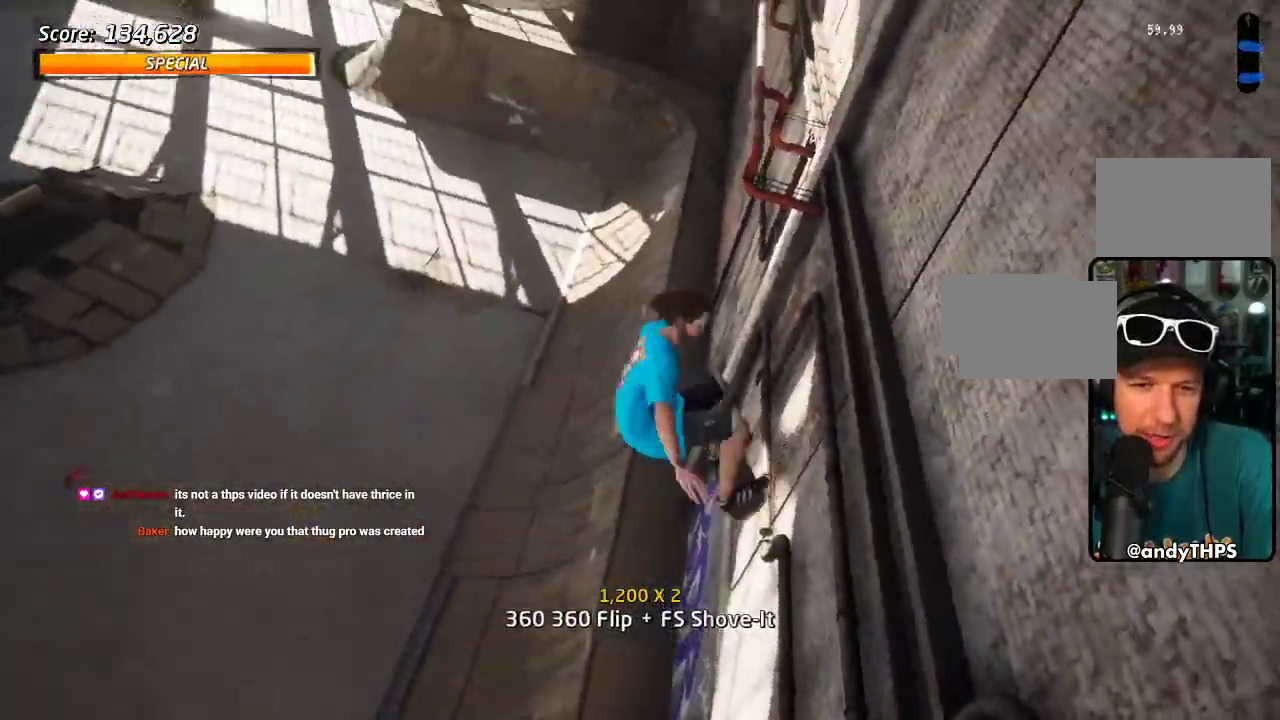
{"buttons": ["TRIANGLE", "DPAD_DOWN"], "left_stick": "center", "right_stick": "center", "events": [[100, "DPAD_DOWN", "down"], [183, "DPAD_DOWN", "up"], [267, "DPAD_DOWN", "down"], [367, "TRIANGLE", "down"]]}
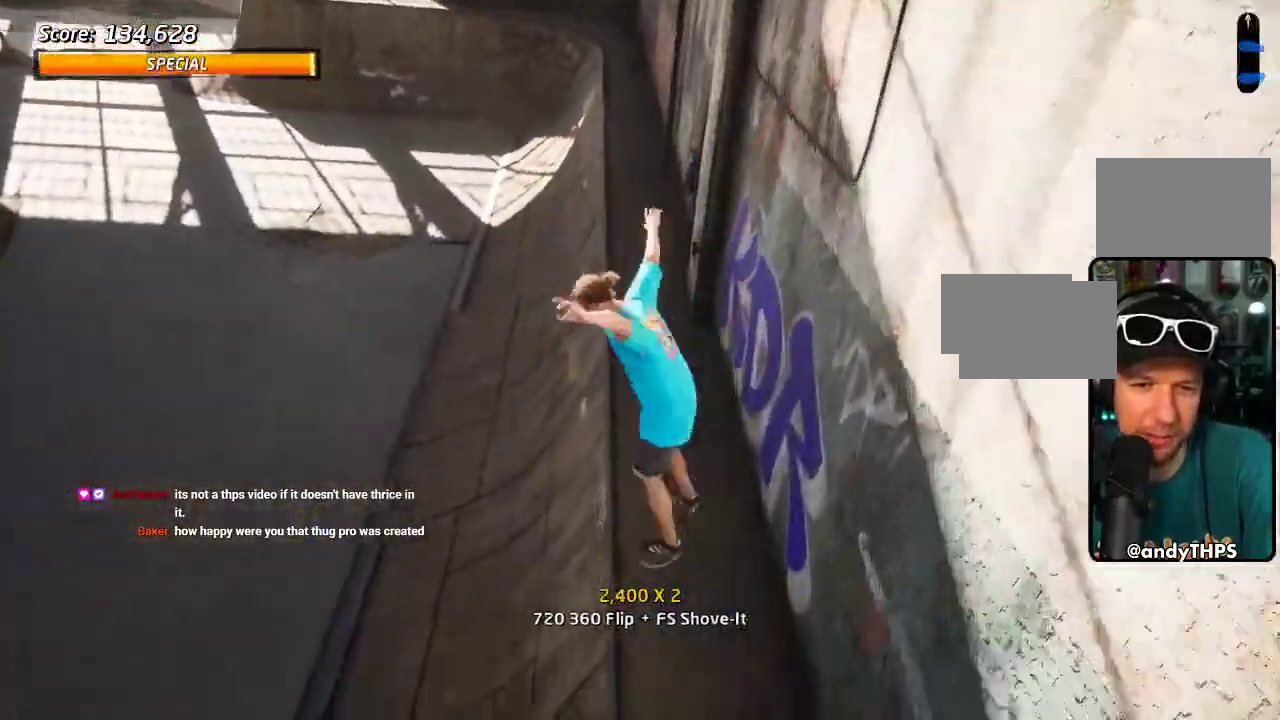
{"buttons": ["CROSS", "DPAD_UP", "DPAD_RIGHT"], "left_stick": "center", "right_stick": "center", "events": [[33, "DPAD_RIGHT", "down"], [100, "CROSS", "down"], [100, "TRIANGLE", "up"], [167, "CROSS", "up"], [167, "TRIANGLE", "down"], [350, "DPAD_DOWN", "up"], [367, "DPAD_RIGHT", "up"], [467, "DPAD_UP", "down"], [483, "DPAD_RIGHT", "down"], [500, "CROSS", "down"], [500, "TRIANGLE", "up"]]}
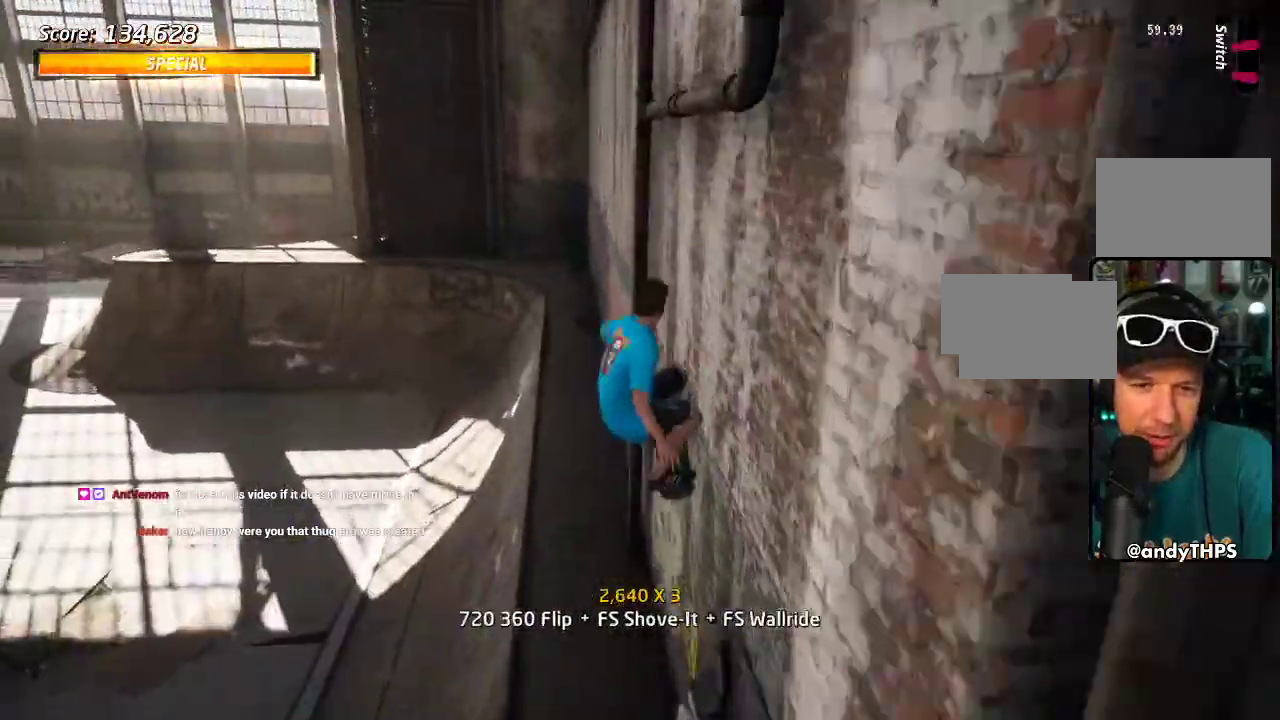
{"buttons": ["DPAD_RIGHT"], "left_stick": "center", "right_stick": "center", "events": [[83, "CROSS", "up"], [300, "DPAD_RIGHT", "up"], [333, "DPAD_UP", "up"], [417, "DPAD_RIGHT", "down"]]}
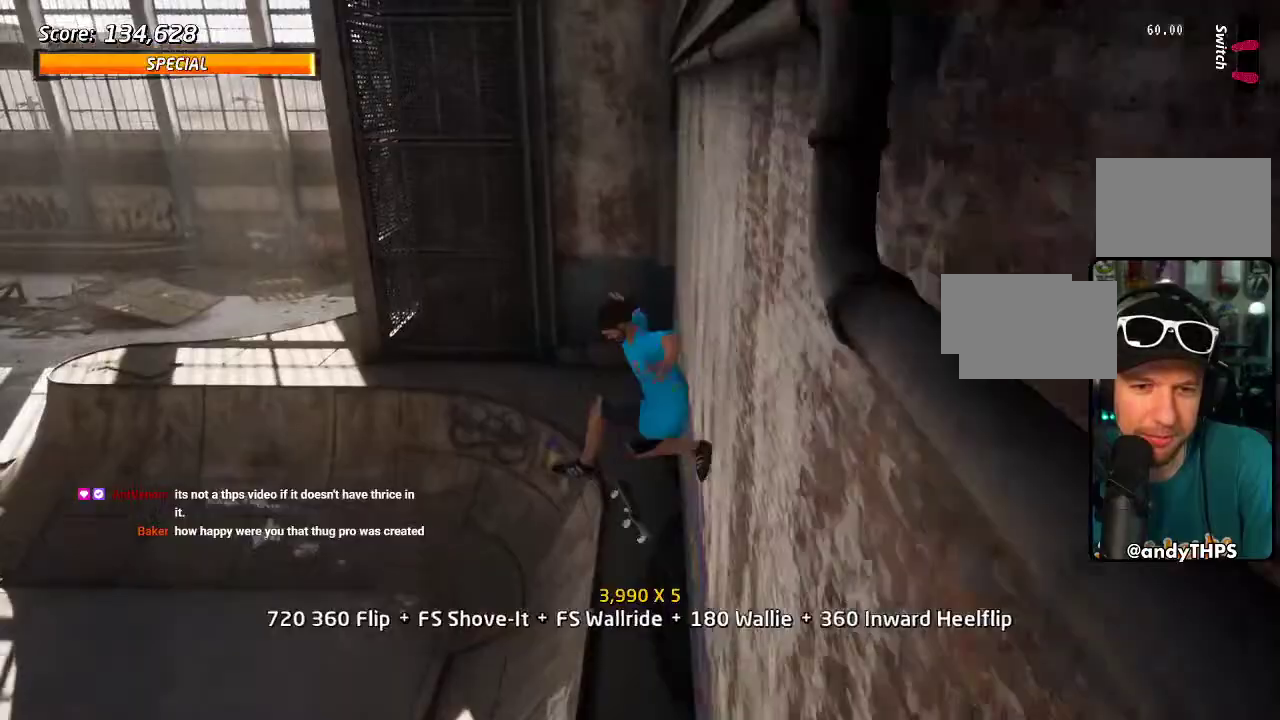
{"buttons": ["CROSS", "DPAD_UP"], "left_stick": "center", "right_stick": "center", "events": [[67, "DPAD_RIGHT", "up"], [167, "CROSS", "down"], [233, "DPAD_UP", "down"], [300, "DPAD_UP", "up"], [367, "DPAD_DOWN", "down"], [450, "DPAD_DOWN", "up"], [500, "DPAD_UP", "down"]]}
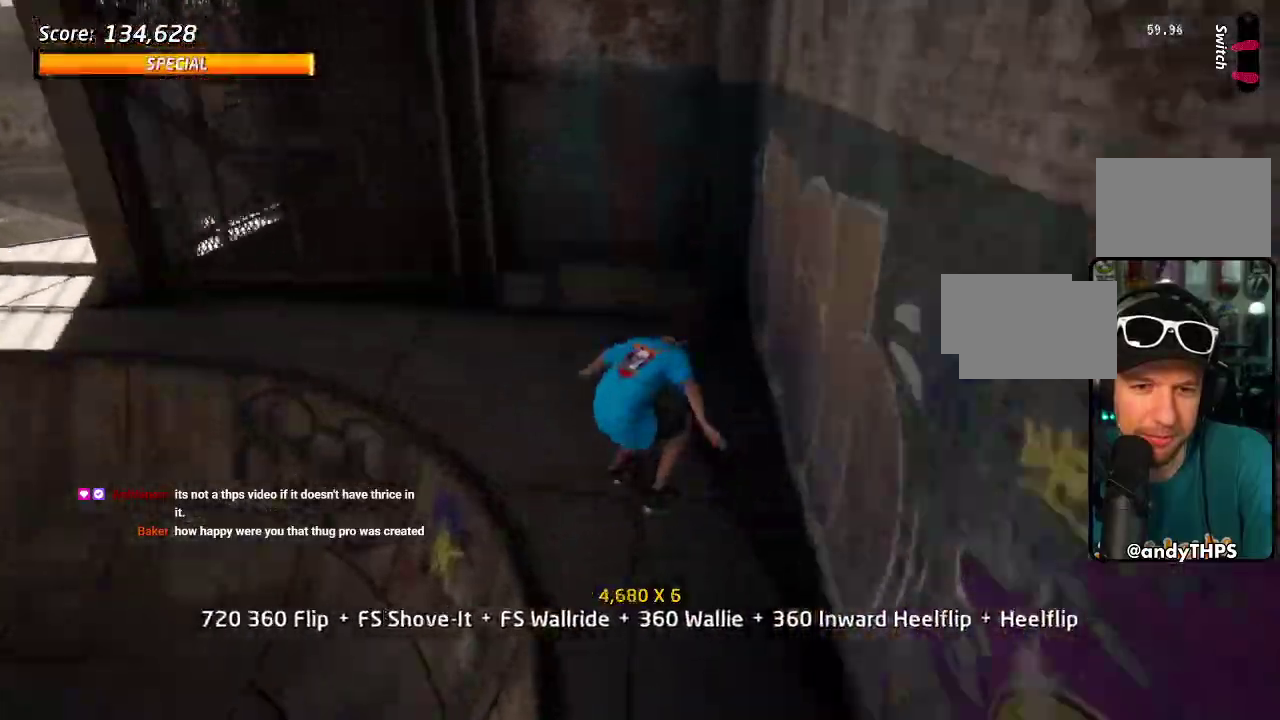
{"buttons": ["DPAD_UP"], "left_stick": "center", "right_stick": "center", "events": [[50, "DPAD_LEFT", "down"], [100, "DPAD_DOWN", "down"], [117, "DPAD_UP", "up"], [167, "CROSS", "up"], [183, "TRIANGLE", "down"], [200, "DPAD_DOWN", "up"], [300, "CROSS", "down"], [300, "TRIANGLE", "up"], [317, "DPAD_DOWN", "down"], [383, "CROSS", "up"], [400, "DPAD_DOWN", "up"], [467, "DPAD_LEFT", "up"], [467, "DPAD_UP", "down"]]}
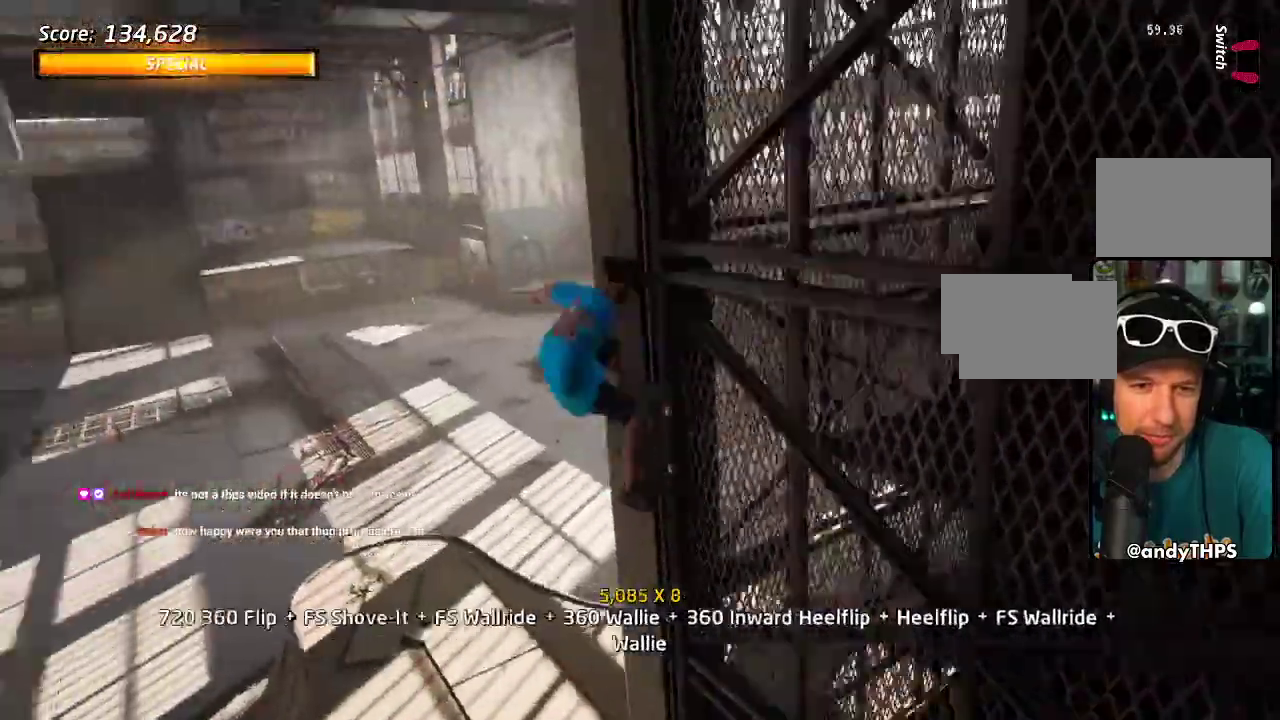
{"buttons": ["CIRCLE"], "left_stick": "center", "right_stick": "center", "events": [[17, "CIRCLE", "down"], [233, "DPAD_UP", "up"]]}
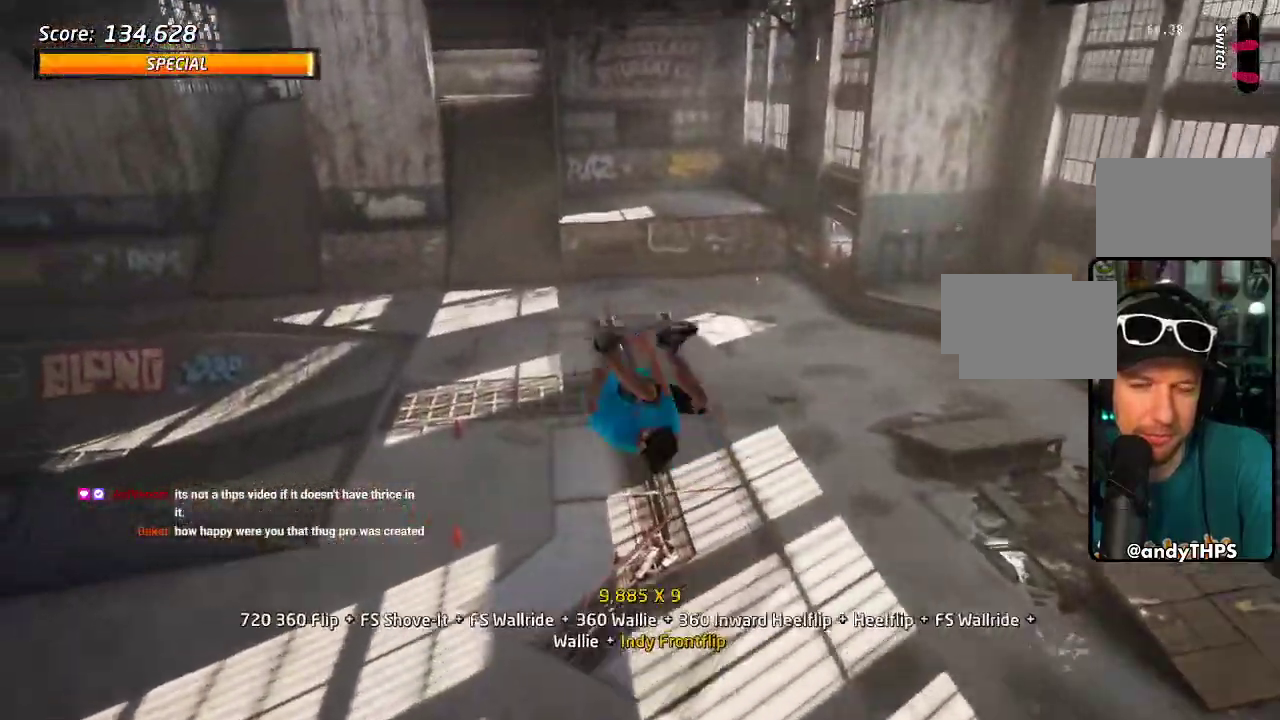
{"buttons": ["CROSS"], "left_stick": "center", "right_stick": "center", "events": [[83, "CIRCLE", "up"], [250, "CROSS", "down"], [350, "DPAD_DOWN", "down"], [450, "DPAD_DOWN", "up"]]}
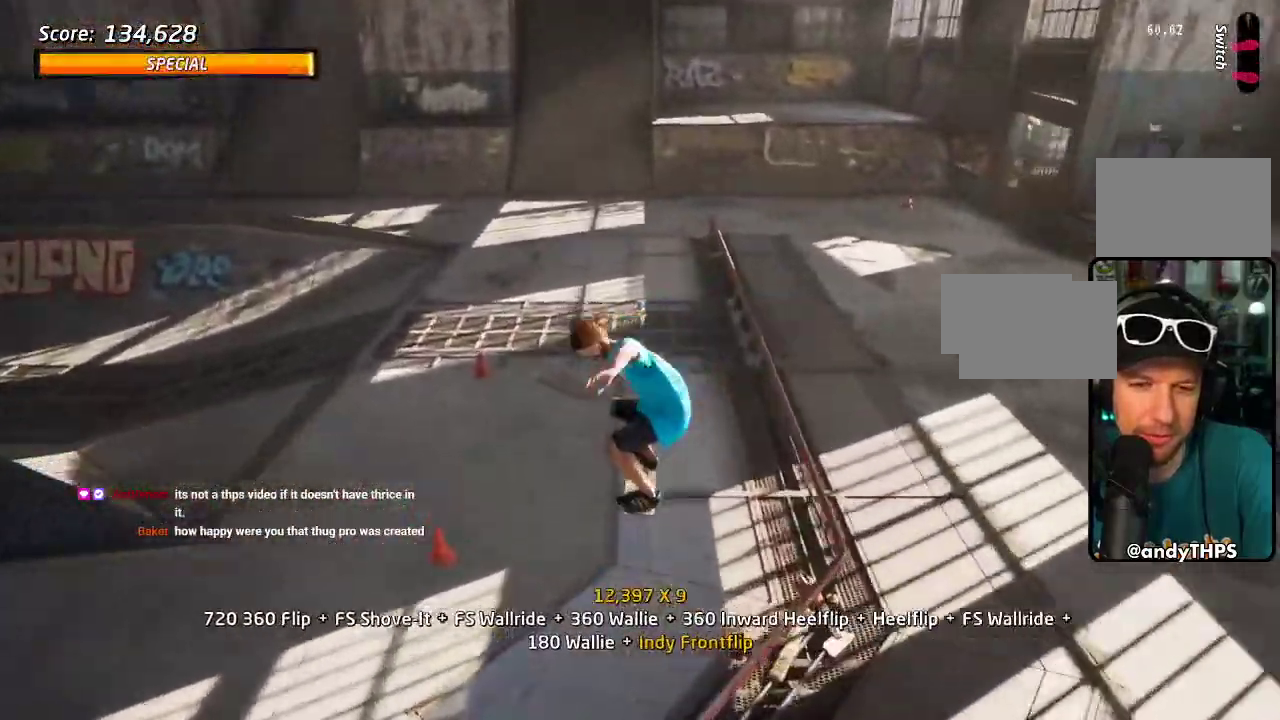
{"buttons": [], "left_stick": "center", "right_stick": "center", "events": [[17, "DPAD_UP", "down"], [167, "DPAD_UP", "up"], [217, "DPAD_DOWN", "down"], [217, "DPAD_RIGHT", "down"], [300, "CROSS", "up"], [417, "DPAD_DOWN", "up"], [433, "DPAD_RIGHT", "up"]]}
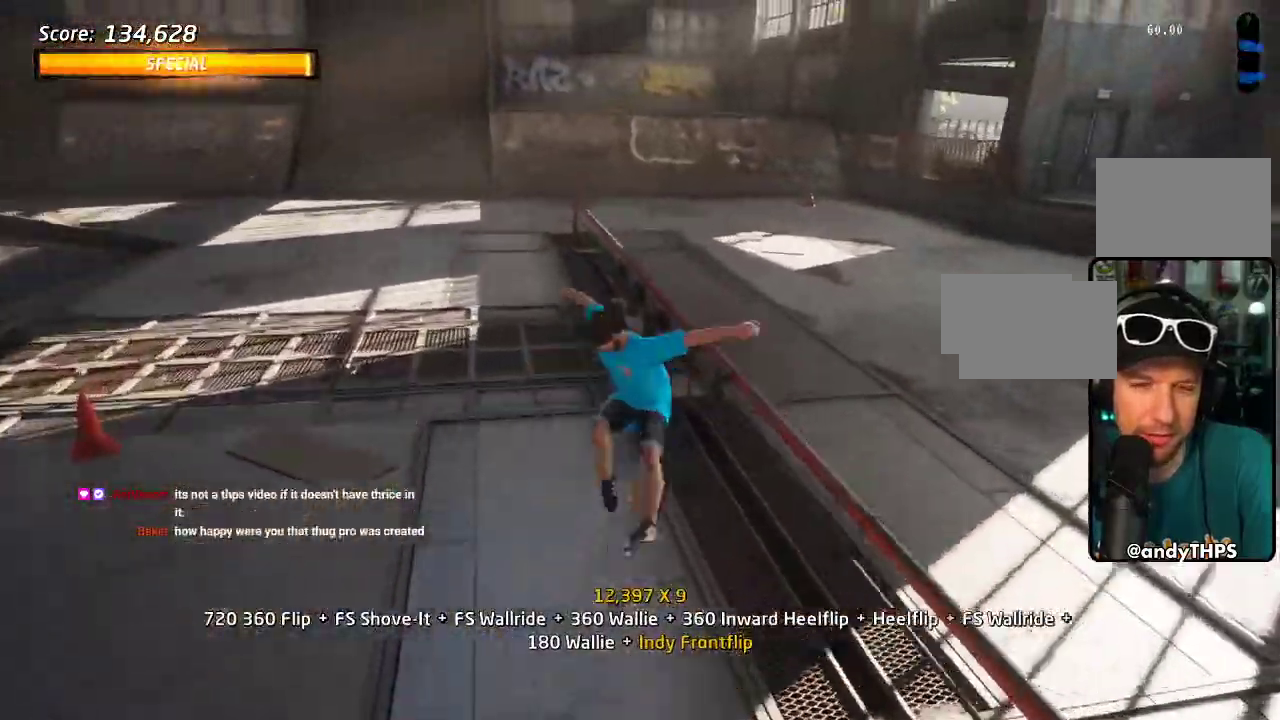
{"buttons": ["CROSS", "DPAD_UP", "DPAD_RIGHT"], "left_stick": "center", "right_stick": "center", "events": [[17, "DPAD_UP", "down"], [83, "DPAD_UP", "up"], [150, "DPAD_UP", "down"], [183, "TRIANGLE", "down"], [283, "DPAD_UP", "up"], [383, "TRIANGLE", "up"], [400, "CROSS", "down"], [450, "DPAD_RIGHT", "down"], [467, "DPAD_UP", "down"]]}
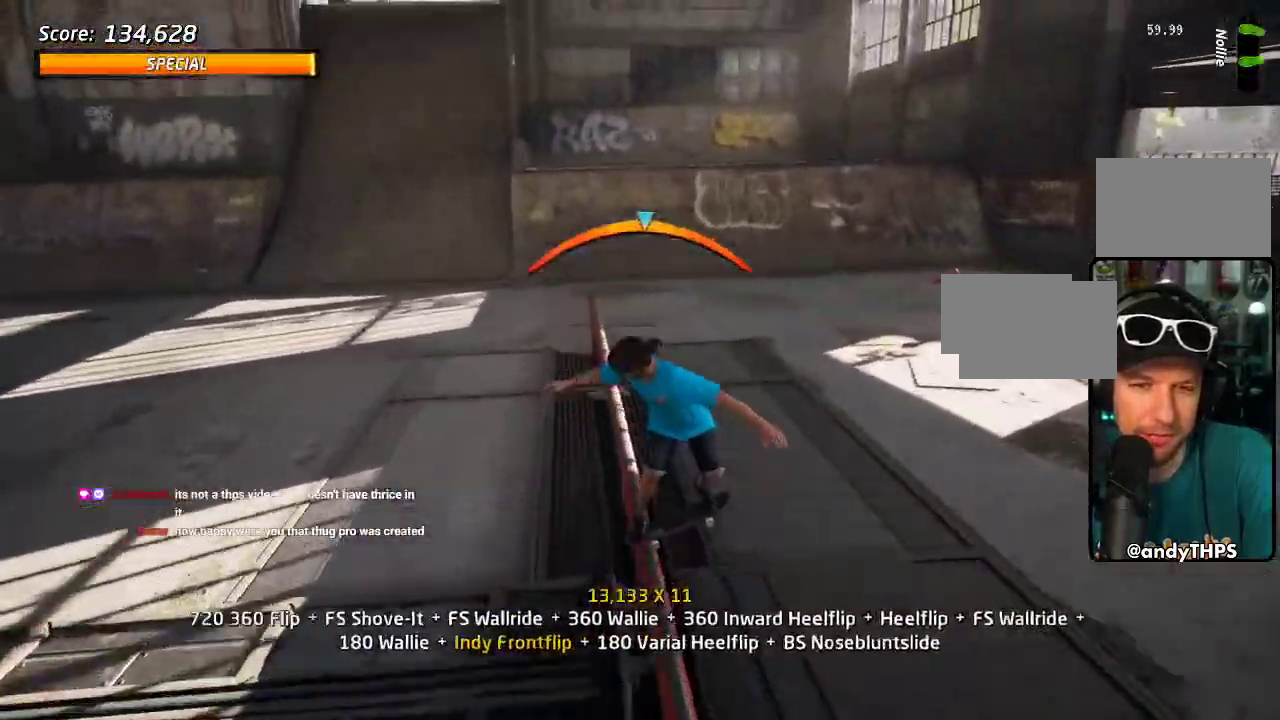
{"buttons": ["CROSS"], "left_stick": "center", "right_stick": "center", "events": [[67, "CROSS", "up"], [233, "DPAD_UP", "up"], [250, "DPAD_RIGHT", "up"], [350, "DPAD_UP", "down"], [433, "CROSS", "down"], [433, "DPAD_UP", "up"]]}
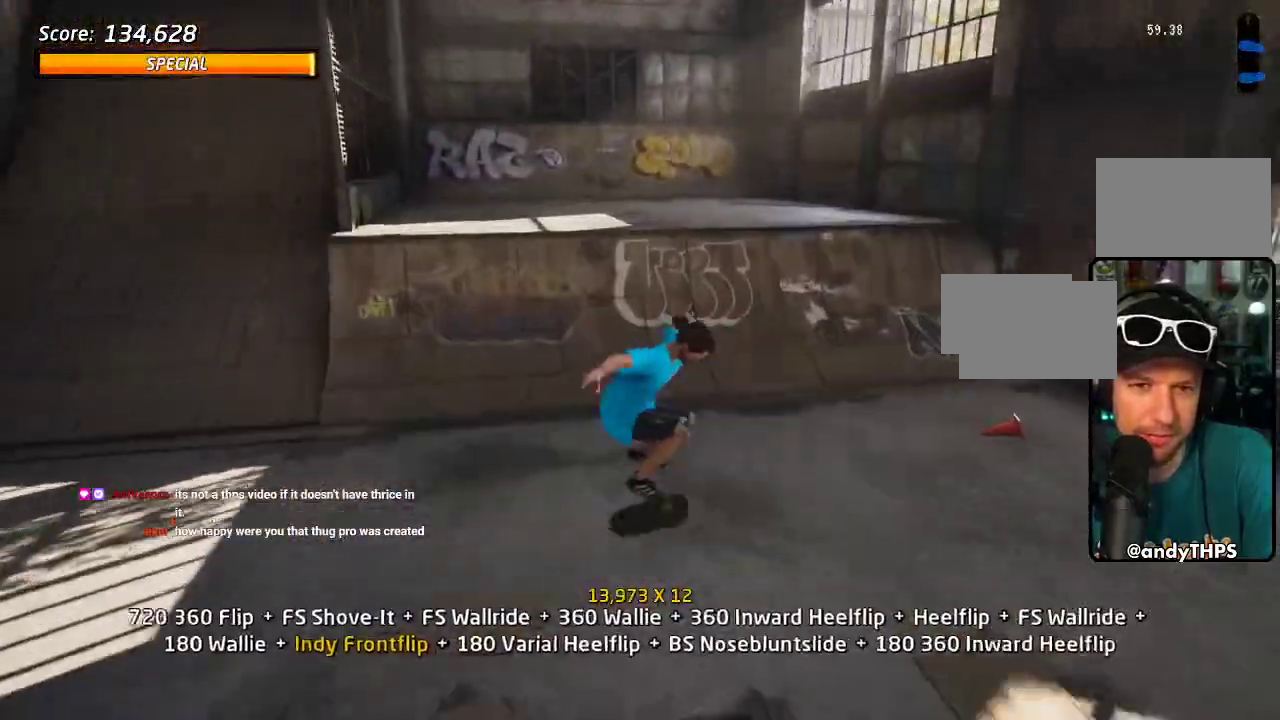
{"buttons": ["CROSS"], "left_stick": "center", "right_stick": "center", "events": [[17, "DPAD_DOWN", "down"], [100, "DPAD_DOWN", "up"], [183, "DPAD_UP", "down"], [400, "DPAD_UP", "up"]]}
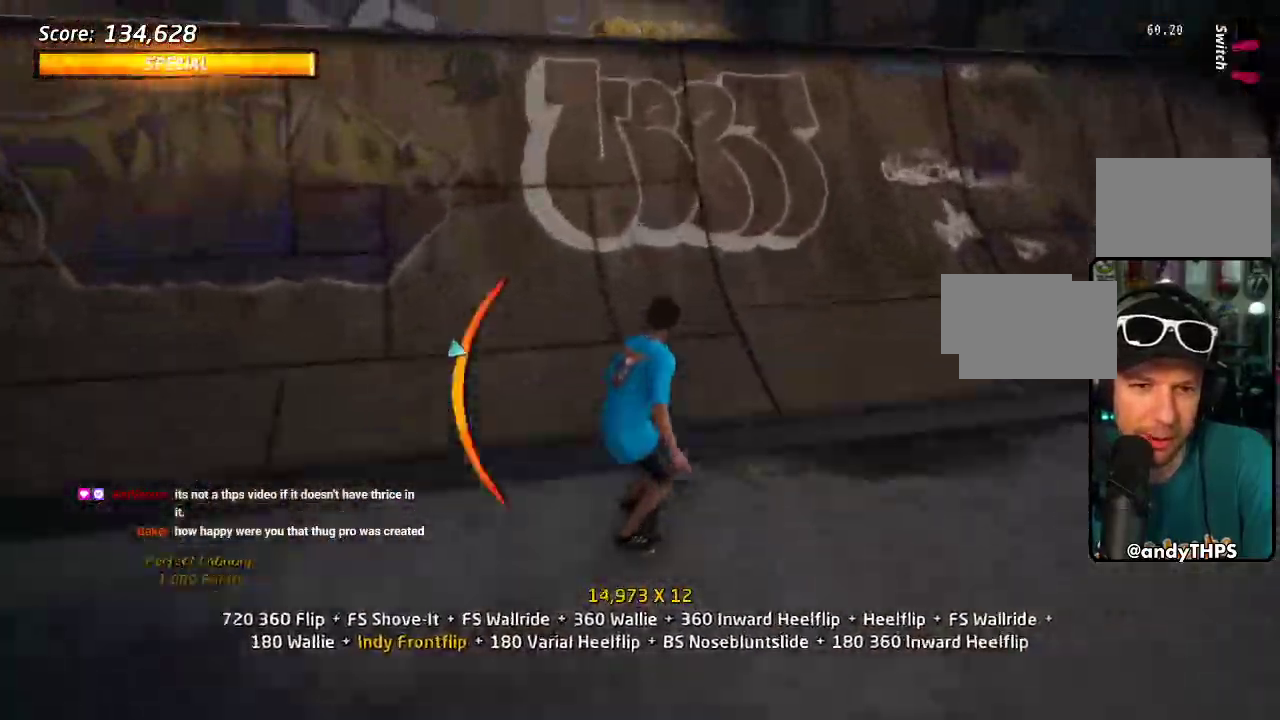
{"buttons": ["DPAD_LEFT"], "left_stick": "center", "right_stick": "center", "events": [[117, "DPAD_LEFT", "down"], [133, "DPAD_DOWN", "down"], [233, "CROSS", "up"], [383, "CROSS", "down"], [417, "DPAD_DOWN", "up"], [433, "CROSS", "up"]]}
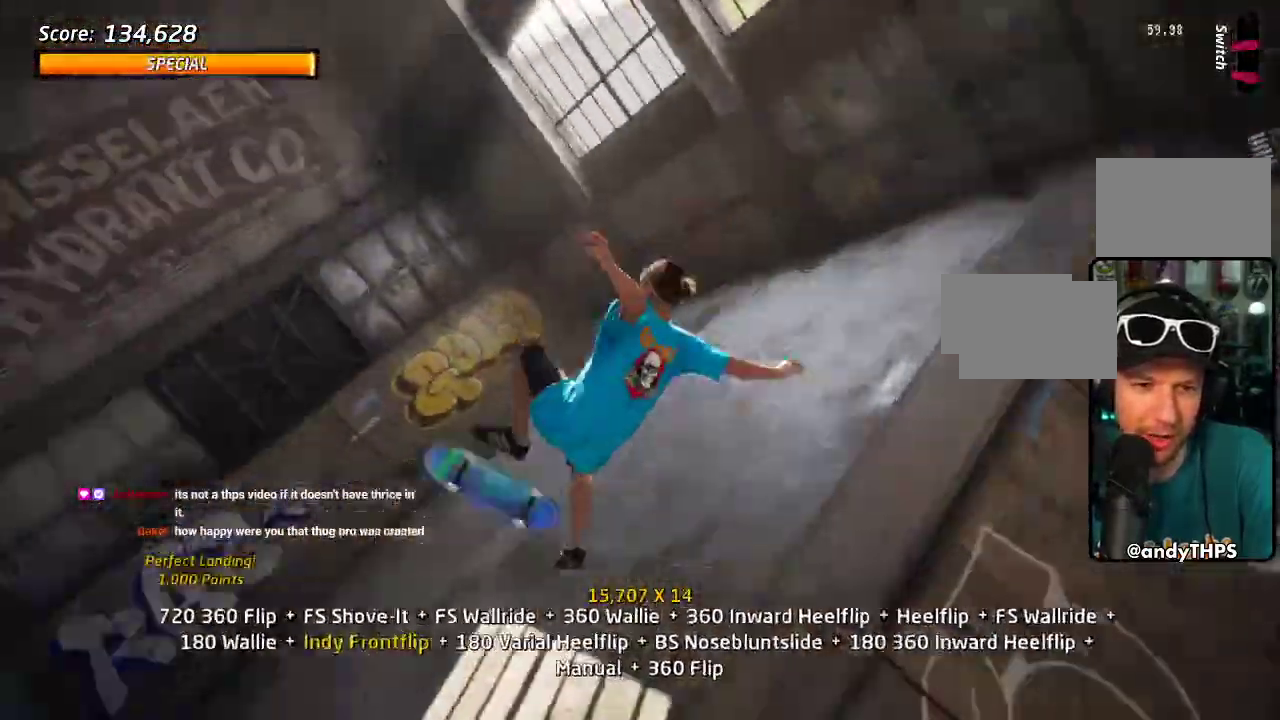
{"buttons": ["DPAD_LEFT"], "left_stick": "center", "right_stick": "center", "events": []}
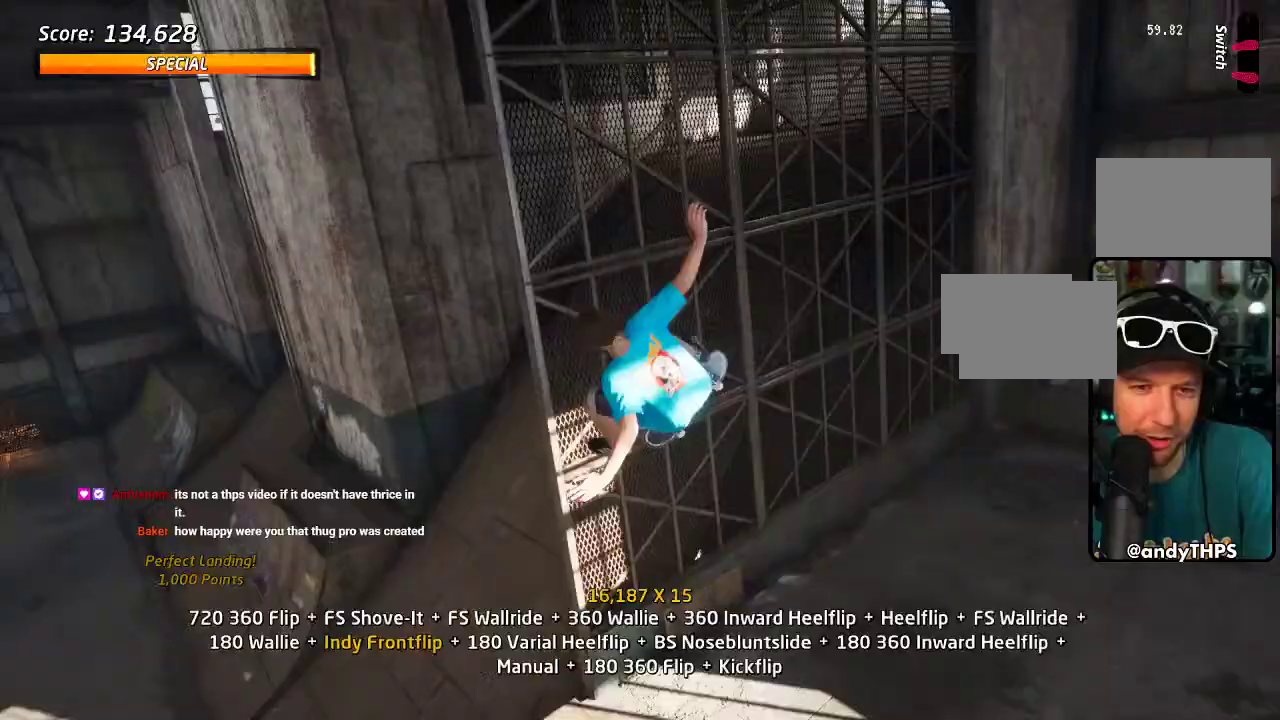
{"buttons": ["TRIANGLE", "DPAD_UP"], "left_stick": "center", "right_stick": "center", "events": [[350, "TRIANGLE", "down"], [417, "DPAD_UP", "down"], [467, "DPAD_LEFT", "up"]]}
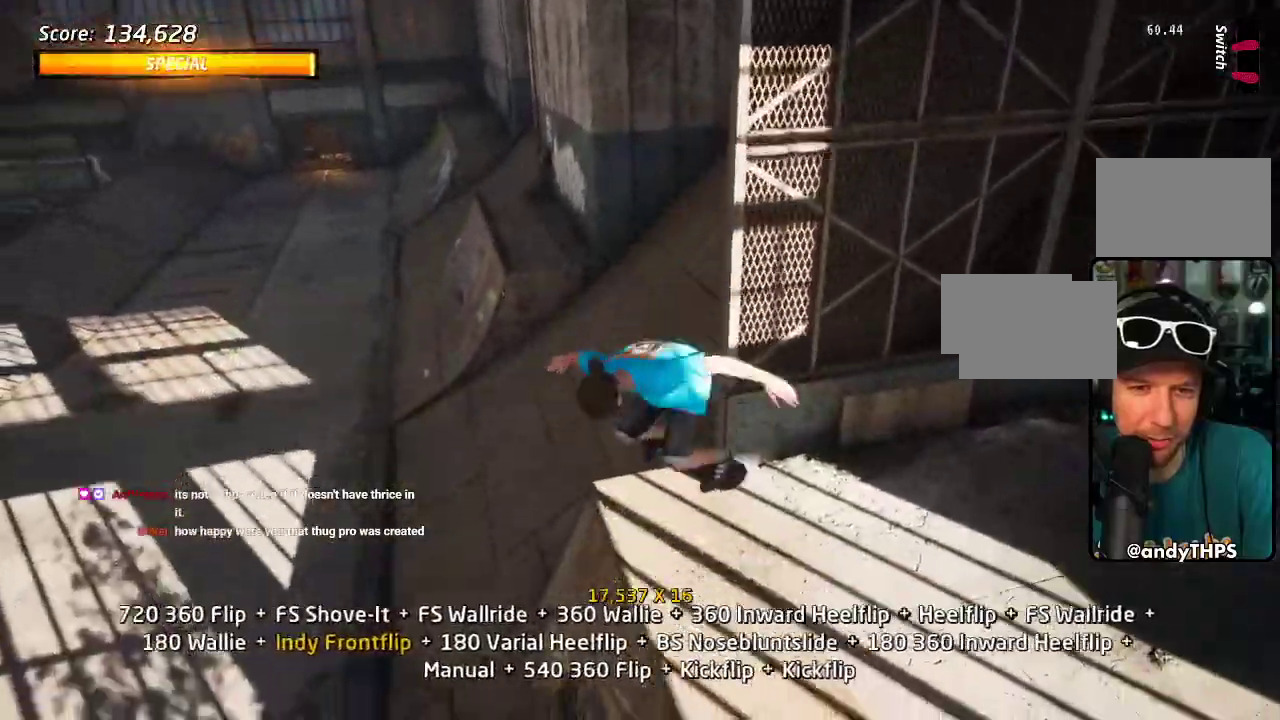
{"buttons": ["TRIANGLE", "DPAD_UP"], "left_stick": "center", "right_stick": "center", "events": [[117, "CROSS", "down"], [133, "TRIANGLE", "up"], [183, "CROSS", "up"], [350, "DPAD_UP", "up"], [400, "DPAD_UP", "down"], [500, "TRIANGLE", "down"]]}
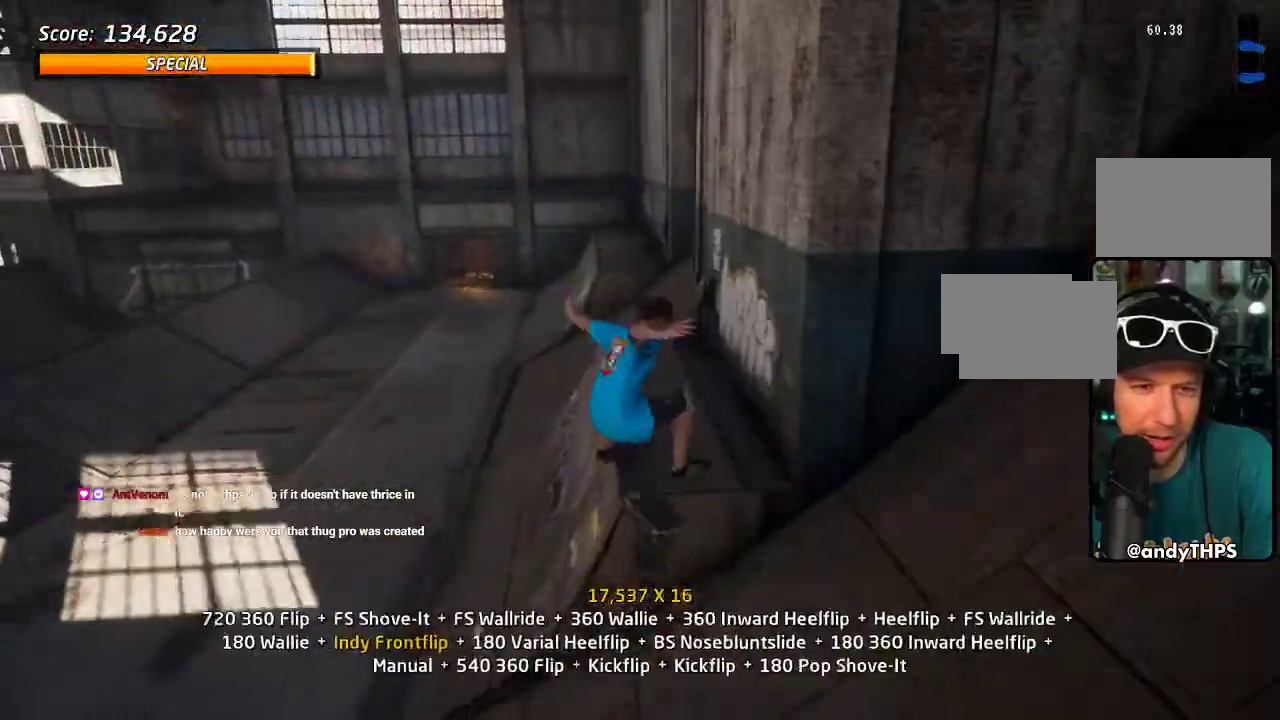
{"buttons": ["DPAD_LEFT"], "left_stick": "center", "right_stick": "center", "events": [[217, "DPAD_LEFT", "down"], [217, "DPAD_UP", "up"], [233, "DPAD_DOWN", "down"], [267, "CROSS", "down"], [267, "TRIANGLE", "up"], [350, "CROSS", "up"], [433, "DPAD_DOWN", "up"]]}
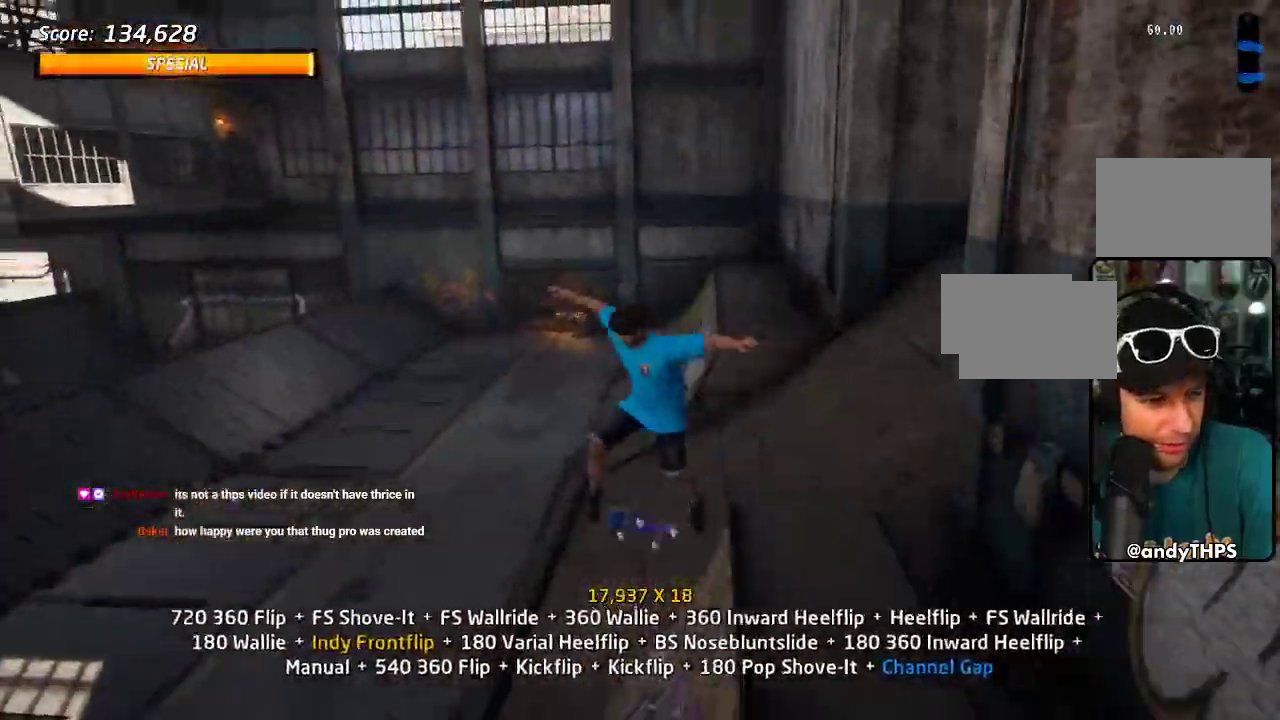
{"buttons": ["CROSS"], "left_stick": "center", "right_stick": "center", "events": [[367, "DPAD_LEFT", "up"], [367, "DPAD_UP", "down"], [450, "CROSS", "down"], [467, "DPAD_UP", "up"]]}
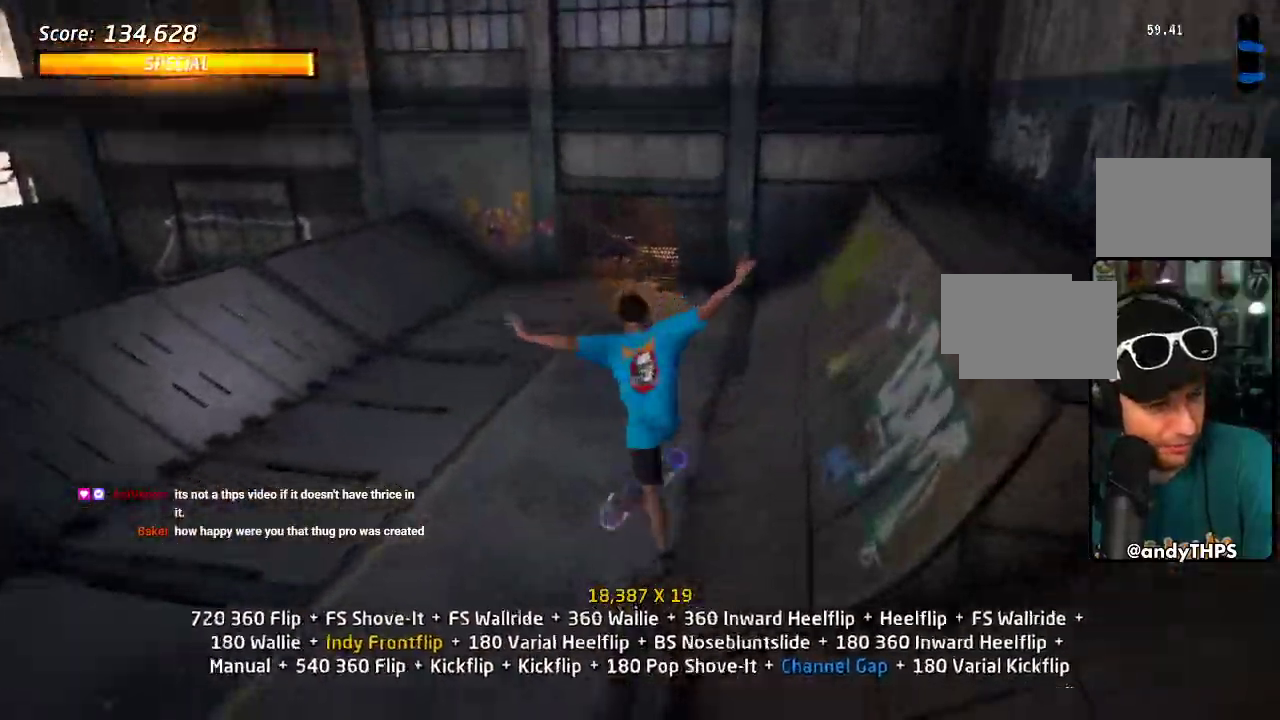
{"buttons": ["CROSS", "DPAD_UP"], "left_stick": "center", "right_stick": "center", "events": [[33, "DPAD_DOWN", "down"], [133, "DPAD_DOWN", "up"], [200, "DPAD_UP", "down"], [217, "DPAD_LEFT", "down"], [267, "CROSS", "up"], [383, "DPAD_LEFT", "up"], [417, "CROSS", "down"]]}
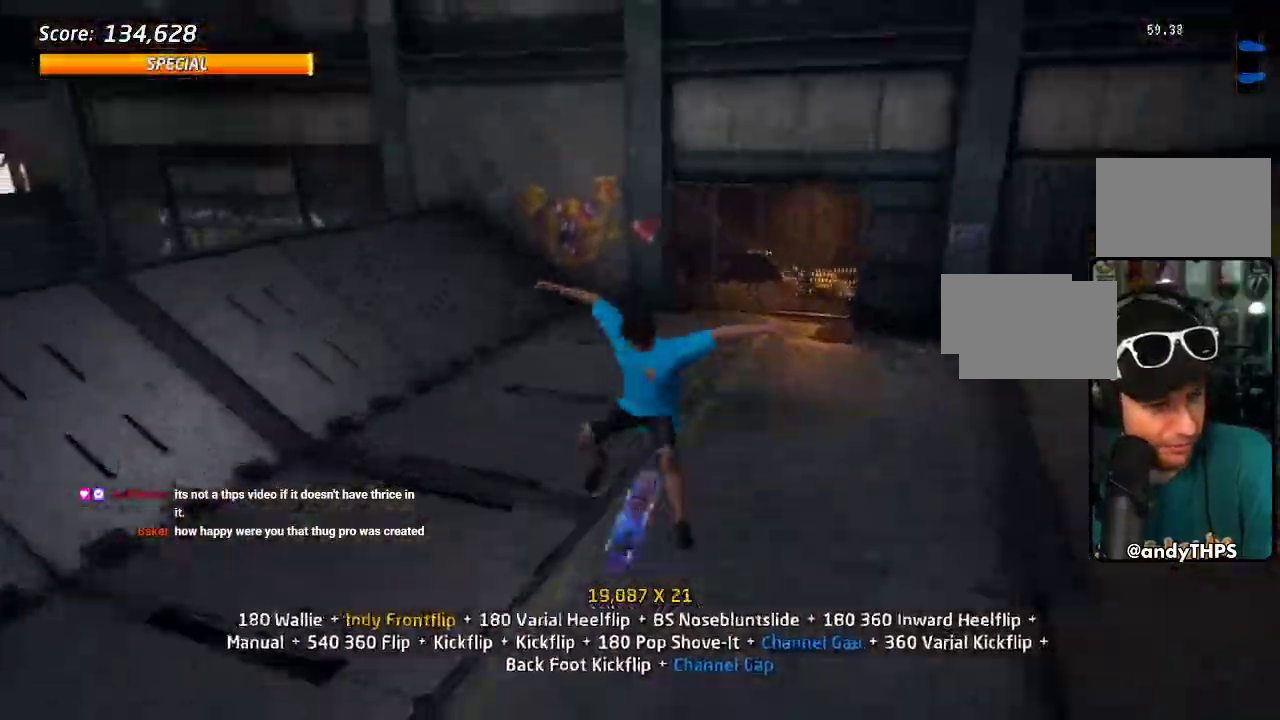
{"buttons": ["CROSS", "DPAD_DOWN", "DPAD_LEFT"], "left_stick": "center", "right_stick": "center", "events": [[150, "DPAD_DOWN", "down"], [150, "DPAD_UP", "up"], [250, "DPAD_DOWN", "up"], [317, "DPAD_UP", "down"], [417, "DPAD_UP", "up"], [433, "DPAD_LEFT", "down"], [483, "DPAD_DOWN", "down"]]}
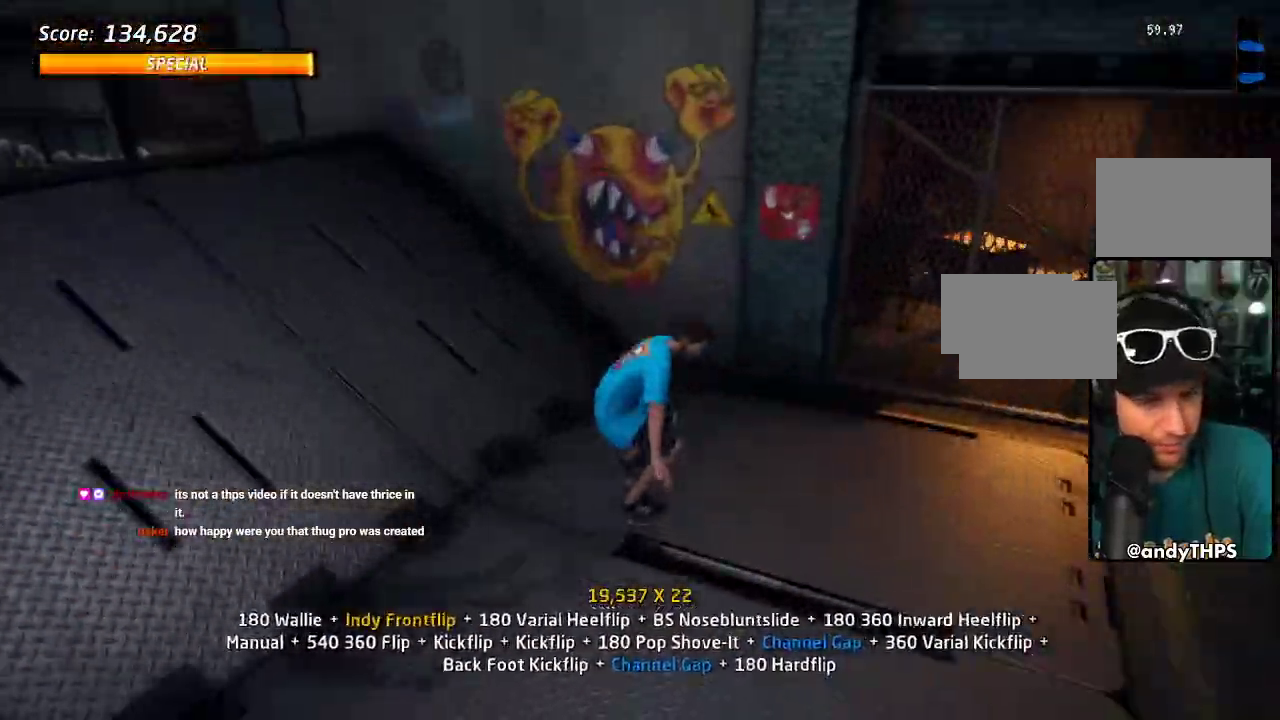
{"buttons": ["CIRCLE", "DPAD_UP"], "left_stick": "center", "right_stick": "center", "events": [[117, "CROSS", "up"], [117, "TRIANGLE", "down"], [167, "DPAD_DOWN", "up"], [183, "DPAD_LEFT", "up"], [217, "CROSS", "down"], [217, "TRIANGLE", "up"], [233, "DPAD_DOWN", "down"], [267, "CROSS", "up"], [333, "DPAD_DOWN", "up"], [367, "CIRCLE", "down"], [367, "DPAD_UP", "down"]]}
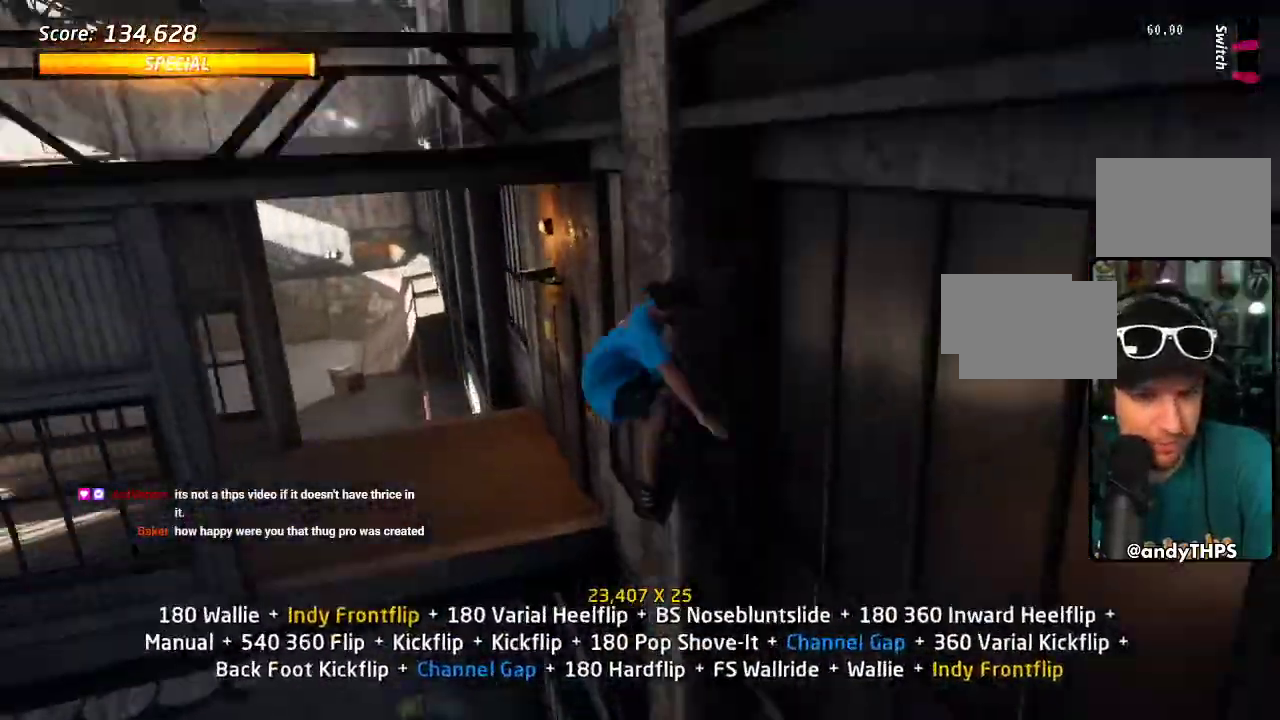
{"buttons": ["CIRCLE", "DPAD_UP", "DPAD_RIGHT"], "left_stick": "center", "right_stick": "center", "events": [[67, "DPAD_UP", "up"], [467, "DPAD_UP", "down"], [483, "DPAD_RIGHT", "down"]]}
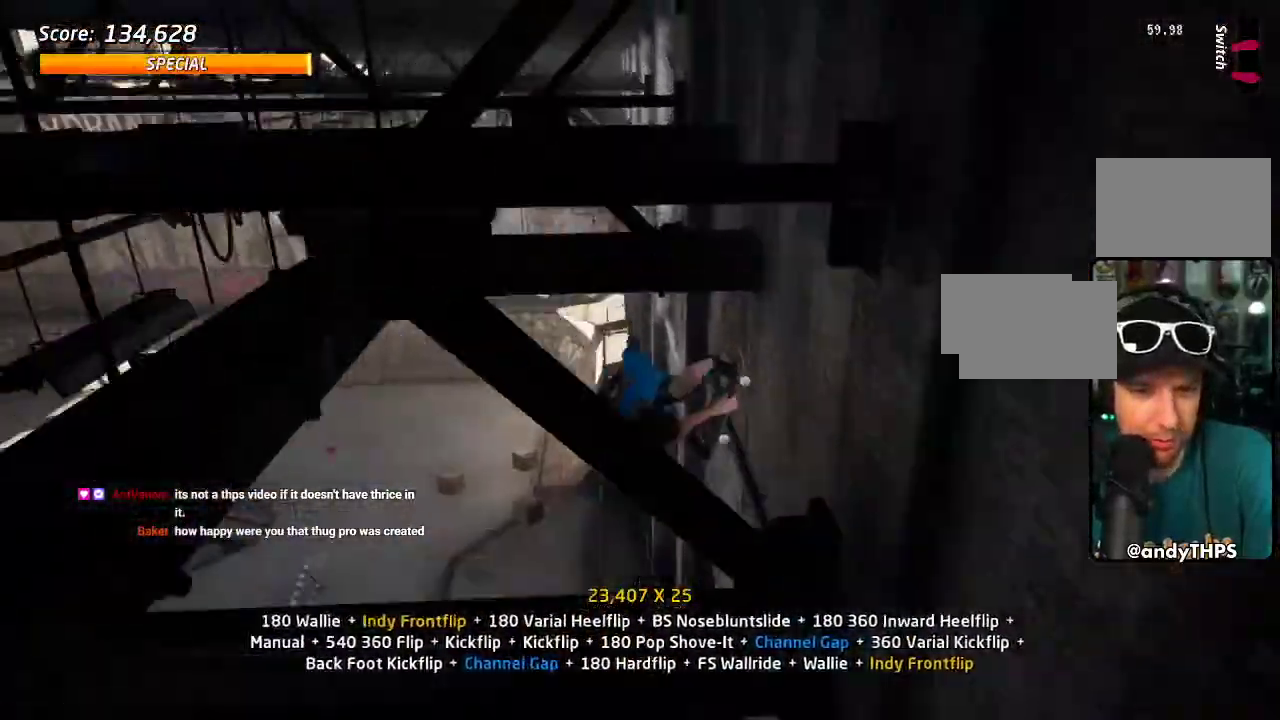
{"buttons": ["DPAD_RIGHT"], "left_stick": "center", "right_stick": "center", "events": [[217, "CIRCLE", "up"], [300, "DPAD_RIGHT", "up"], [300, "DPAD_UP", "up"], [400, "DPAD_RIGHT", "down"]]}
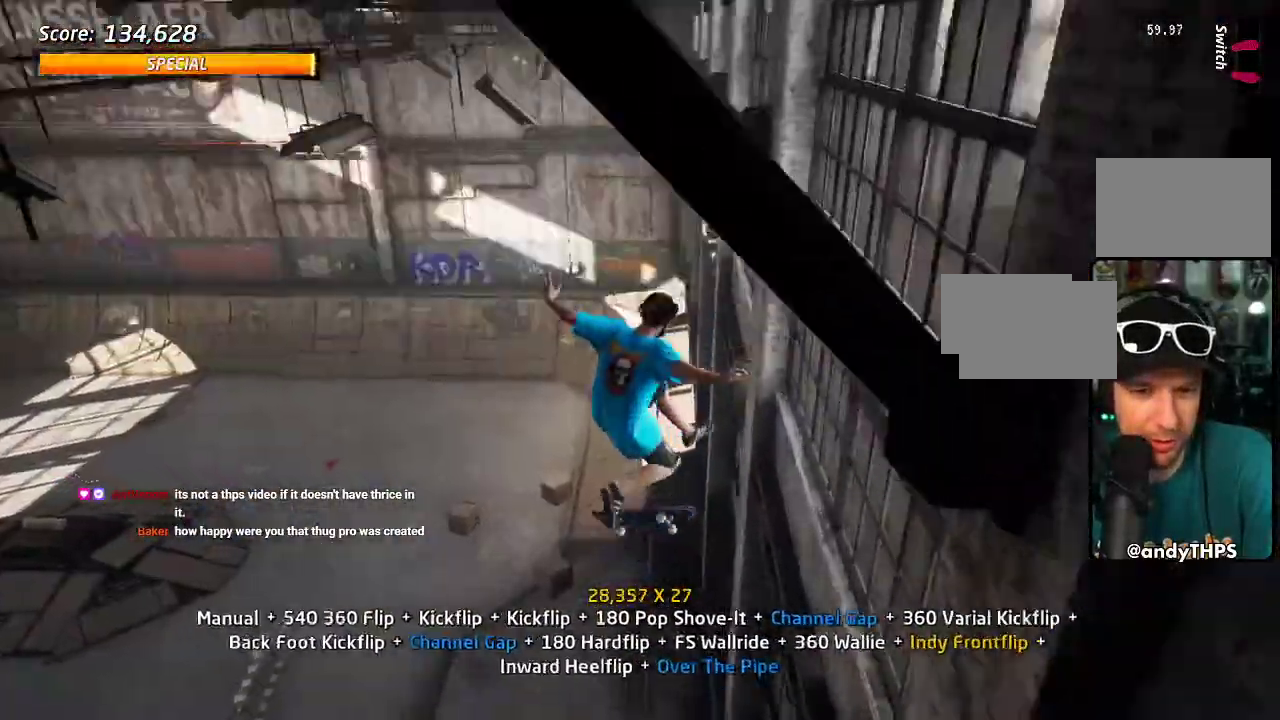
{"buttons": ["TRIANGLE"], "left_stick": "center", "right_stick": "center", "events": [[300, "TRIANGLE", "down"], [450, "DPAD_RIGHT", "up"]]}
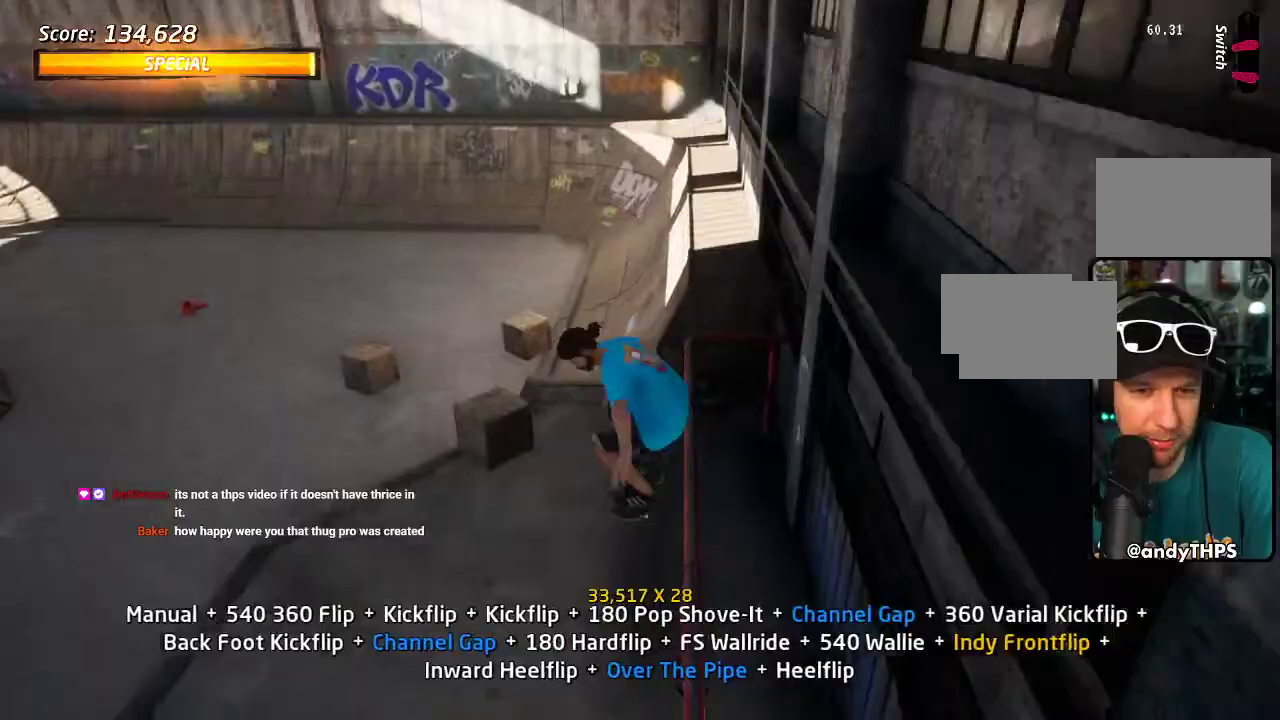
{"buttons": ["DPAD_LEFT"], "left_stick": "center", "right_stick": "center", "events": [[50, "DPAD_DOWN", "down"], [50, "DPAD_LEFT", "down"], [50, "TRIANGLE", "up"], [67, "CROSS", "down"], [183, "CROSS", "up"], [250, "DPAD_DOWN", "up"], [283, "DPAD_LEFT", "up"], [400, "DPAD_LEFT", "down"]]}